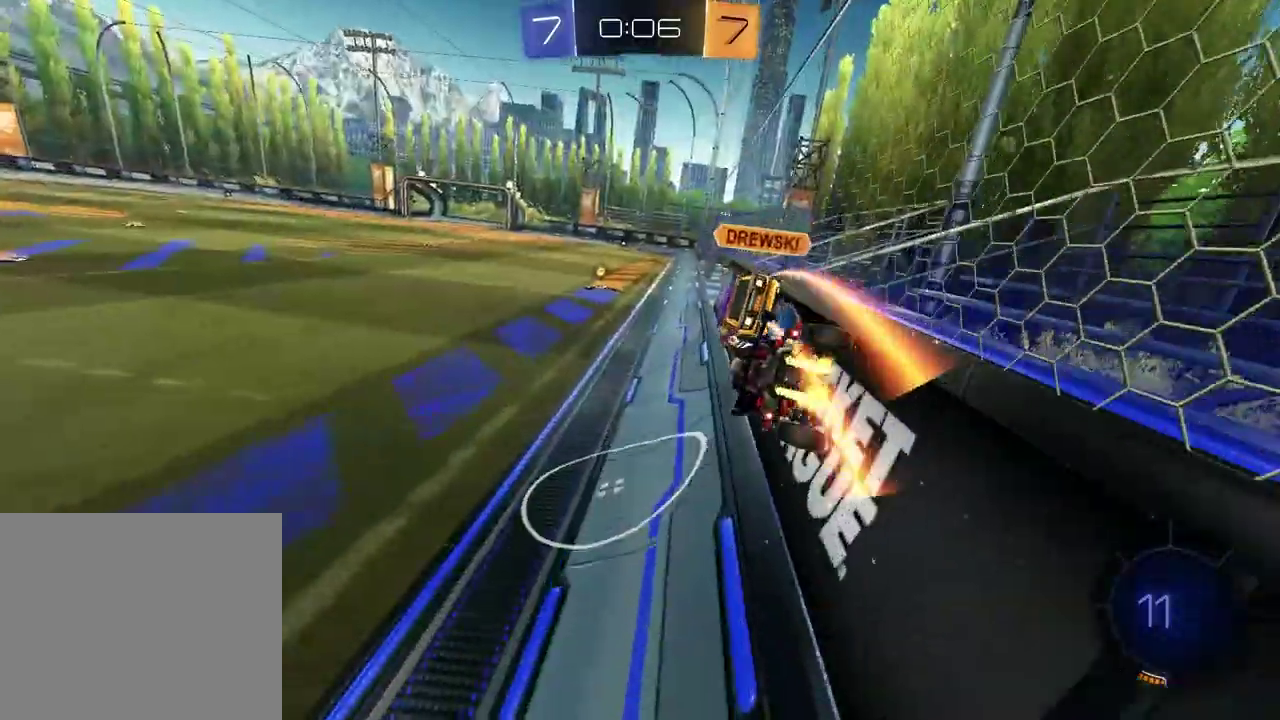
Gameplay with a controller (PlayStation layout); each line is a JSON object with the inputs held at the frame after it. "events" lists button and stick changes between this image and that frame as [ms after this image, input, new state], when the widget could be followed in between.
{"buttons": ["R2"], "left_stick": "right", "right_stick": "center", "events": [[167, "left_stick", "center"], [250, "left_stick", "right"], [300, "R1", "up"], [433, "R1", "down"], [500, "R1", "up"]]}
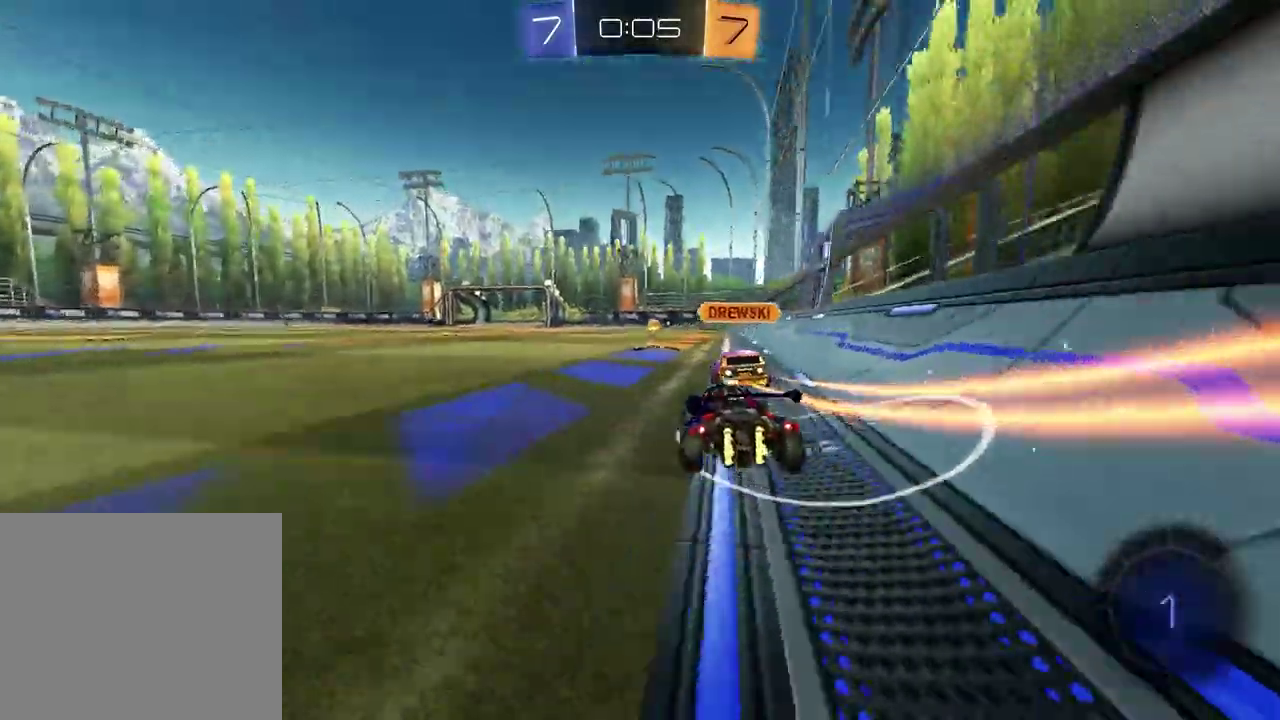
{"buttons": [], "left_stick": "center", "right_stick": "center", "events": [[50, "left_stick", "center"], [133, "left_stick", "left"], [150, "L2", "down"], [150, "R2", "up"], [283, "L2", "up"], [317, "left_stick", "center"]]}
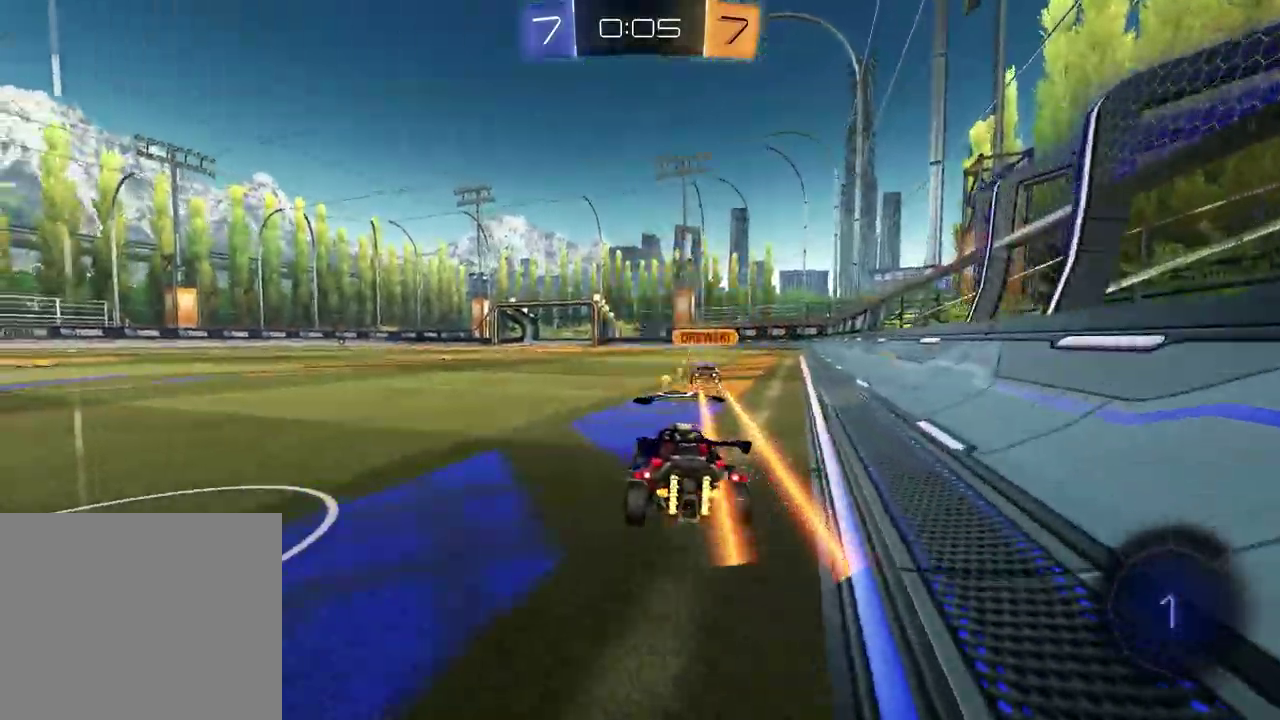
{"buttons": ["R2"], "left_stick": "center", "right_stick": "center", "events": [[17, "left_stick", "left"], [217, "R2", "down"], [400, "left_stick", "center"]]}
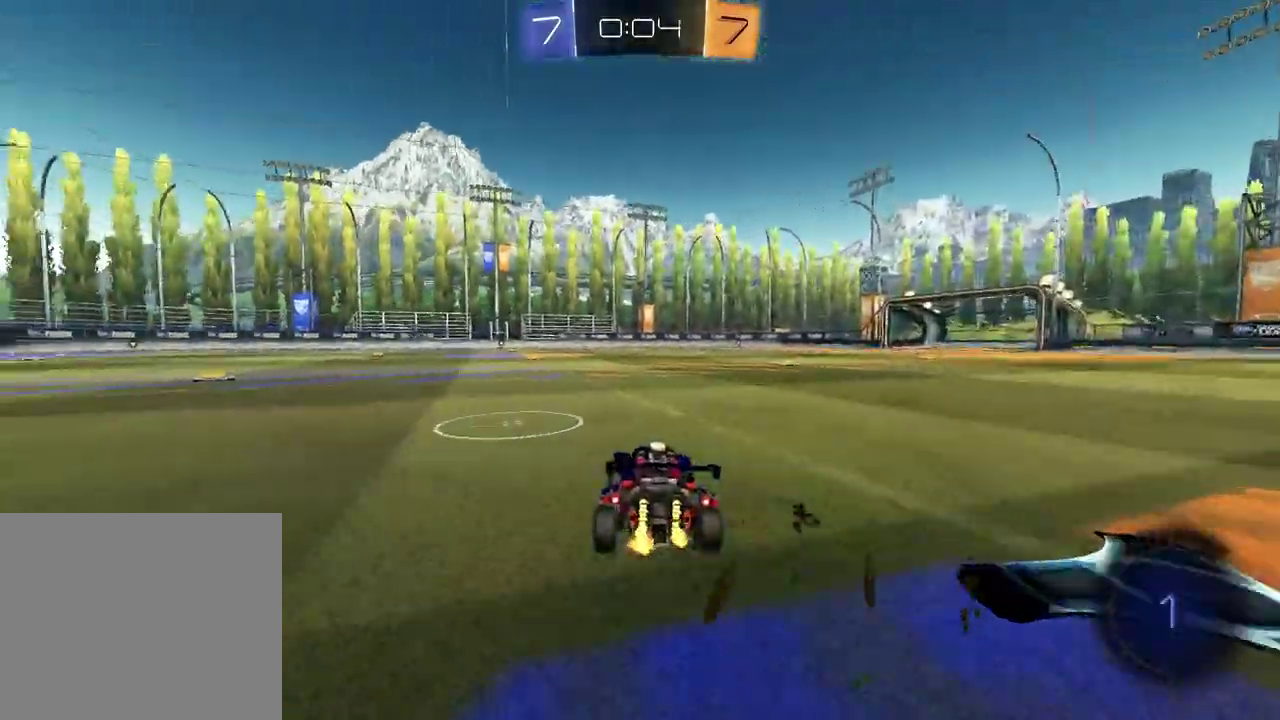
{"buttons": ["R2"], "left_stick": "left", "right_stick": "center", "events": [[150, "left_stick", "left"], [317, "TRIANGLE", "down"], [417, "TRIANGLE", "up"]]}
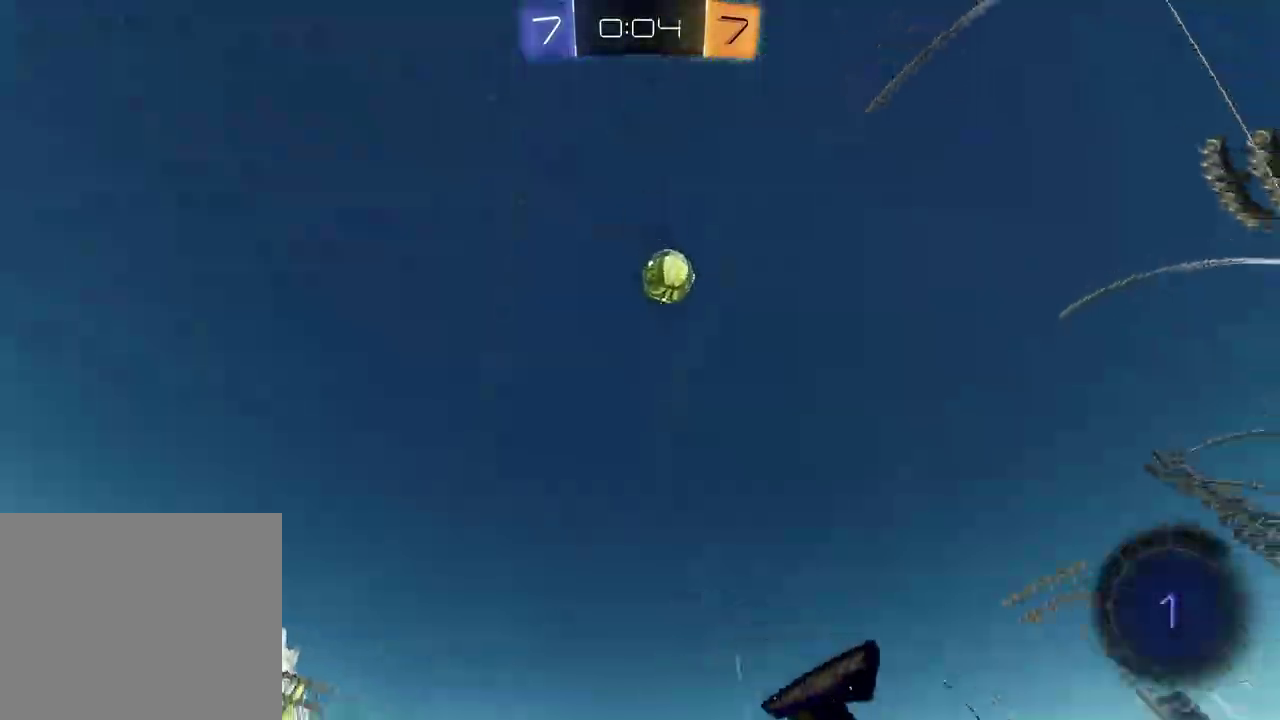
{"buttons": ["R2"], "left_stick": "center", "right_stick": "center", "events": [[17, "TRIANGLE", "down"], [100, "left_stick", "center"], [150, "TRIANGLE", "up"], [333, "left_stick", "left"], [383, "TRIANGLE", "down"], [467, "left_stick", "center"], [483, "TRIANGLE", "up"]]}
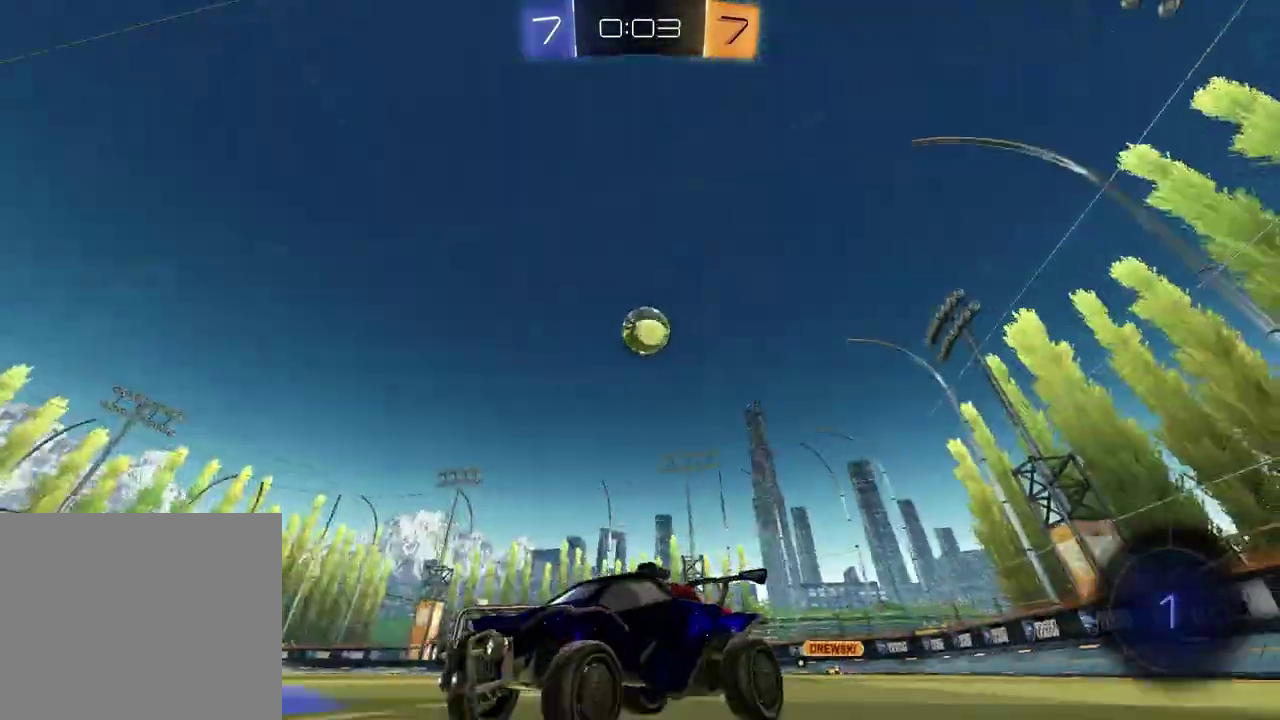
{"buttons": ["R2"], "left_stick": "left", "right_stick": "center", "events": [[483, "left_stick", "left"]]}
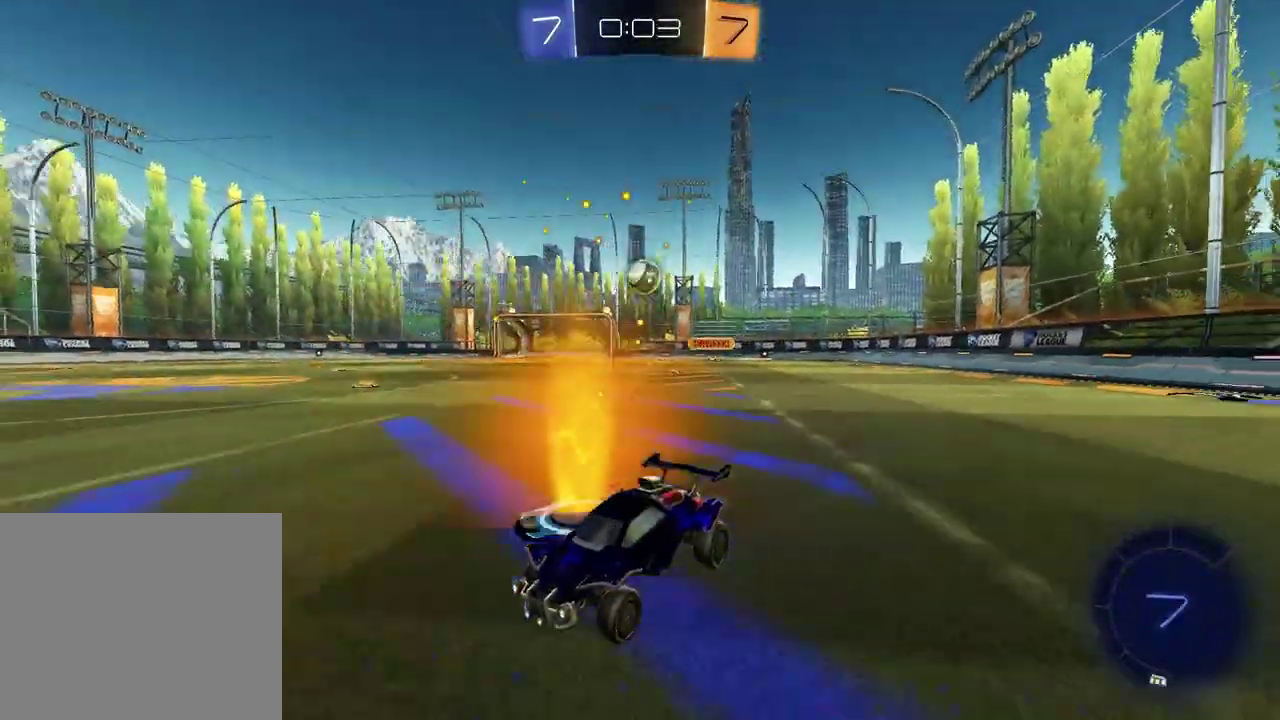
{"buttons": ["TRIANGLE", "R2"], "left_stick": "left", "right_stick": "center", "events": [[67, "TRIANGLE", "down"], [133, "left_stick", "center"], [183, "TRIANGLE", "up"], [417, "TRIANGLE", "down"], [433, "left_stick", "left"]]}
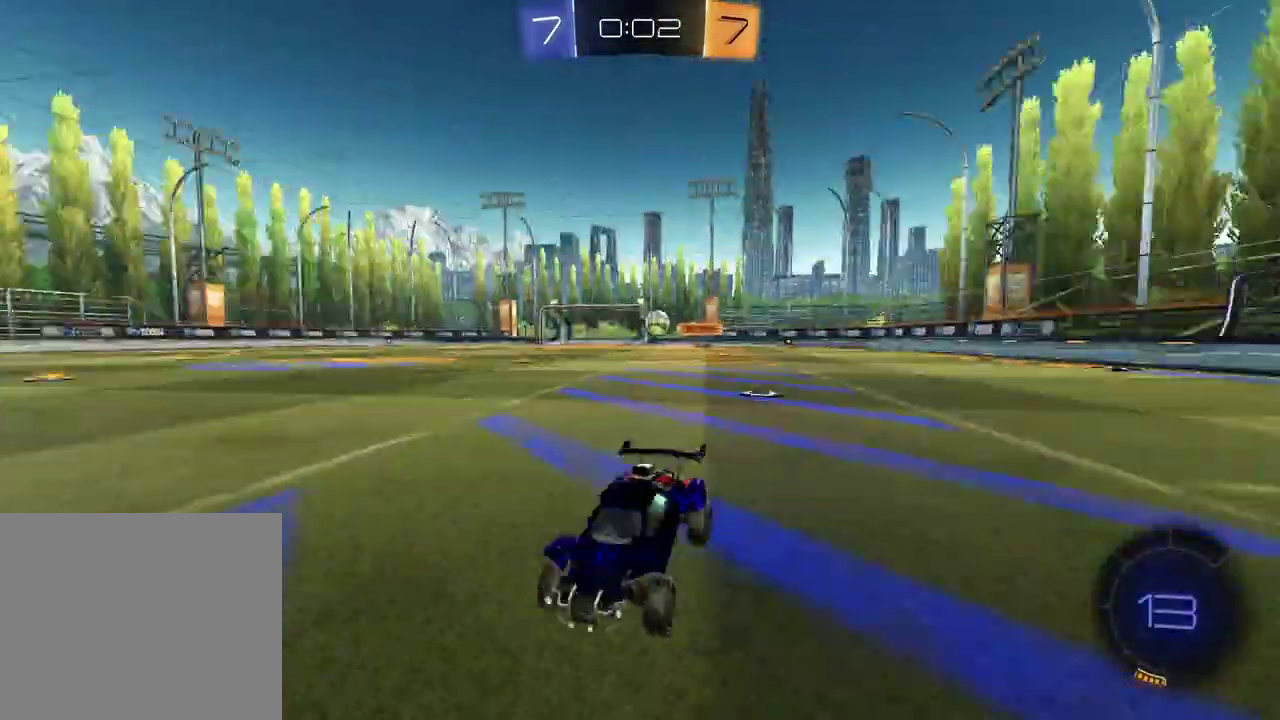
{"buttons": ["TRIANGLE", "R2"], "left_stick": "center", "right_stick": "center", "events": [[33, "TRIANGLE", "up"], [83, "left_stick", "center"], [217, "TRIANGLE", "down"], [300, "TRIANGLE", "up"], [500, "TRIANGLE", "down"]]}
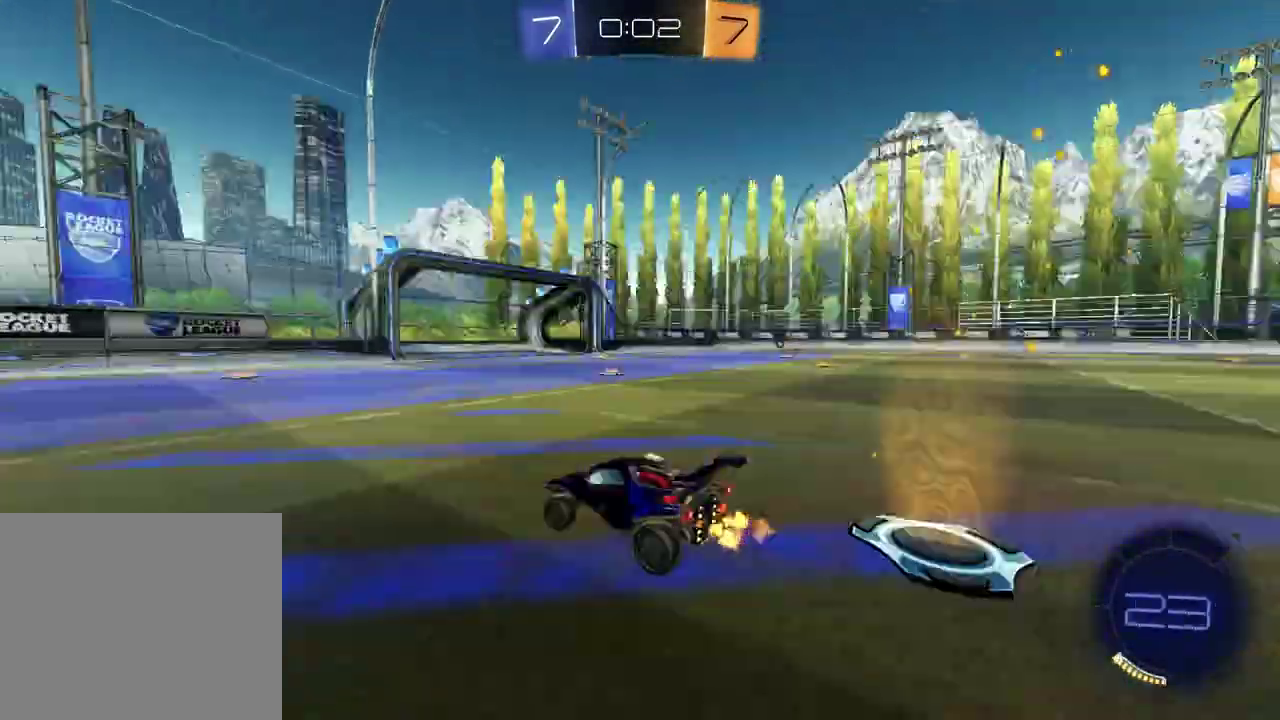
{"buttons": ["R2"], "left_stick": "center", "right_stick": "center", "events": [[83, "TRIANGLE", "up"]]}
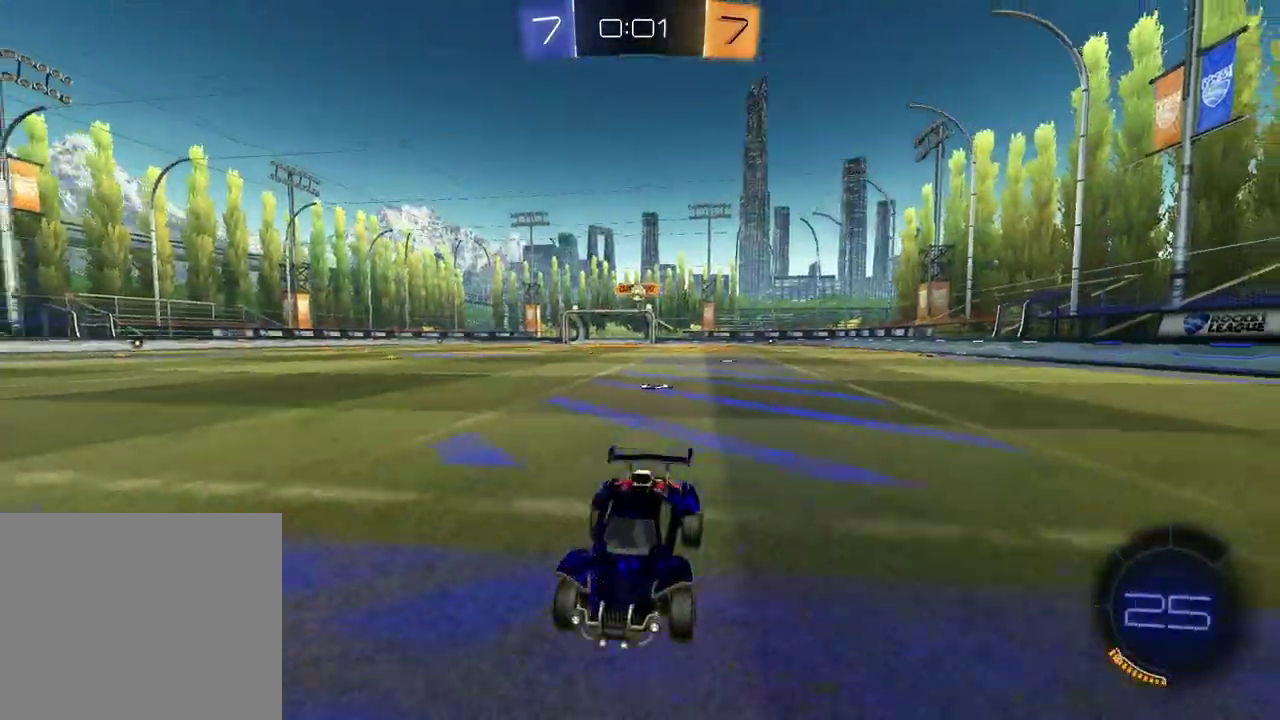
{"buttons": [], "left_stick": "right", "right_stick": "center", "events": [[50, "left_stick", "right"], [100, "L1", "down"], [233, "L1", "up"], [250, "R2", "up"], [283, "left_stick", "center"], [367, "left_stick", "right"]]}
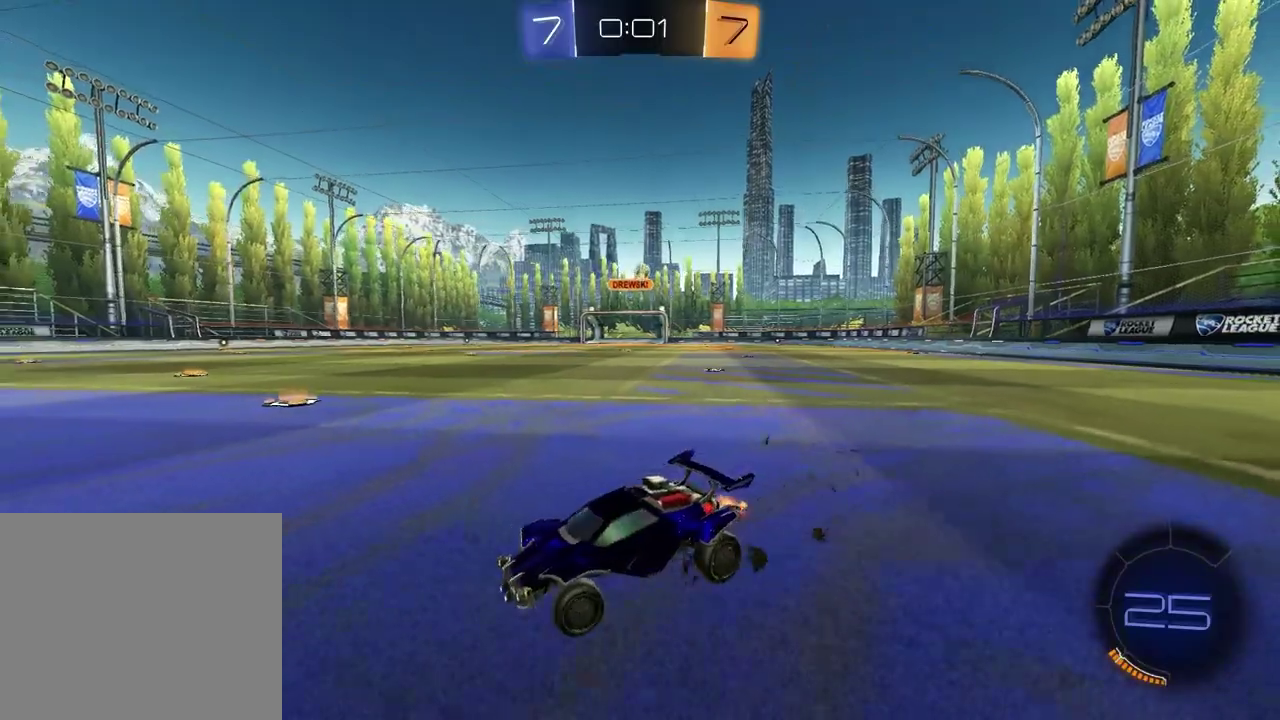
{"buttons": ["R2"], "left_stick": "center", "right_stick": "center", "events": [[17, "L1", "down"], [133, "L1", "up"], [350, "R2", "down"], [483, "left_stick", "center"]]}
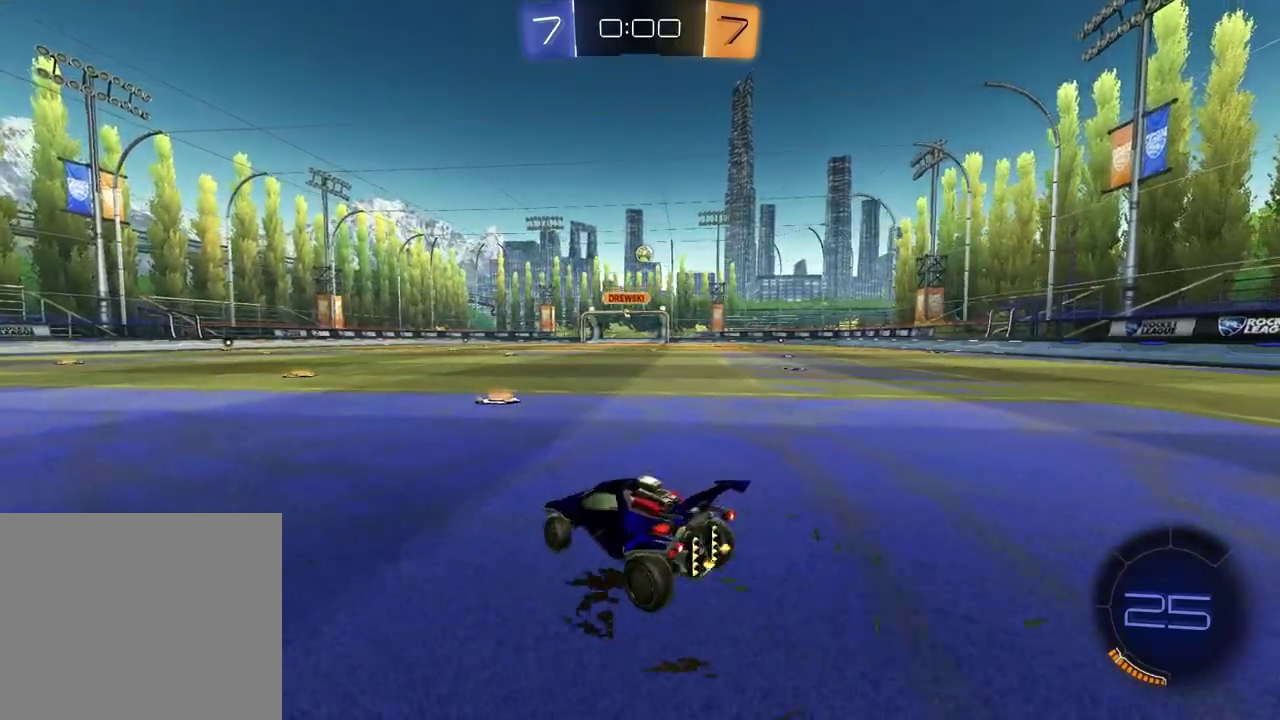
{"buttons": ["R1", "R2"], "left_stick": "center", "right_stick": "center", "events": [[17, "R1", "down"], [133, "left_stick", "right"], [383, "left_stick", "center"]]}
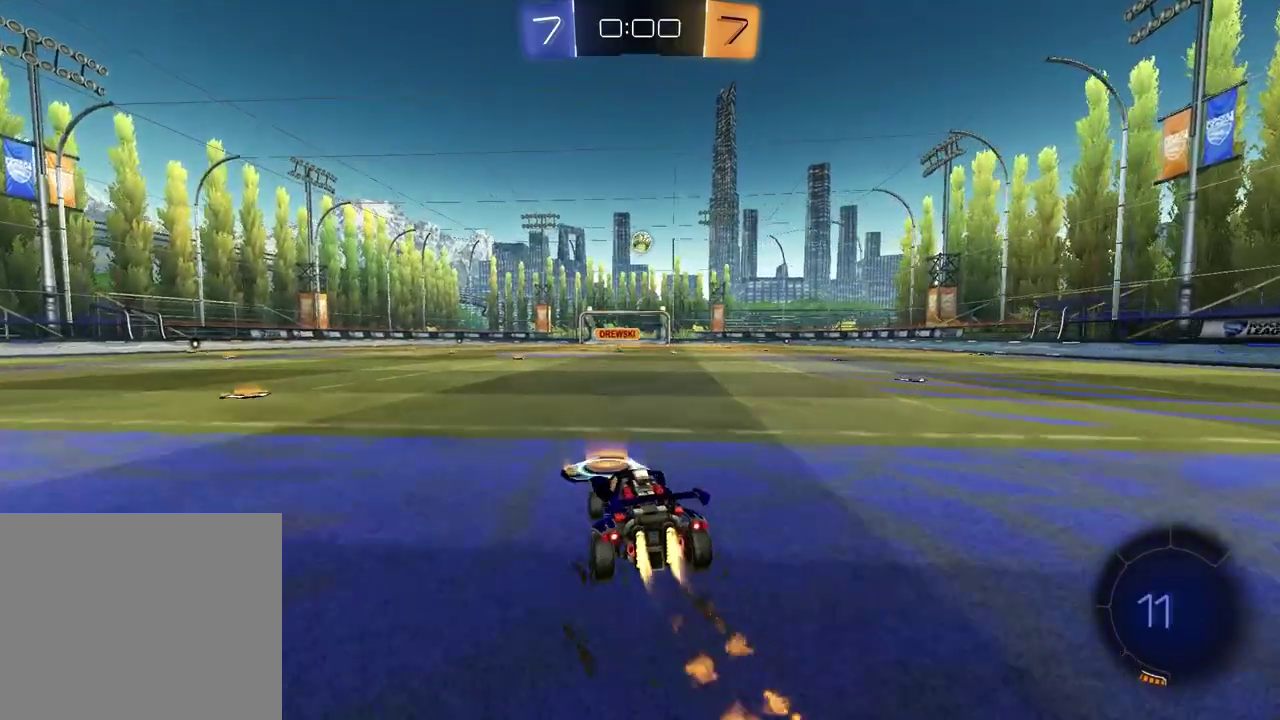
{"buttons": [], "left_stick": "left", "right_stick": "center", "events": [[150, "R1", "up"], [300, "left_stick", "left"], [317, "L1", "down"], [483, "L1", "up"], [483, "R2", "up"]]}
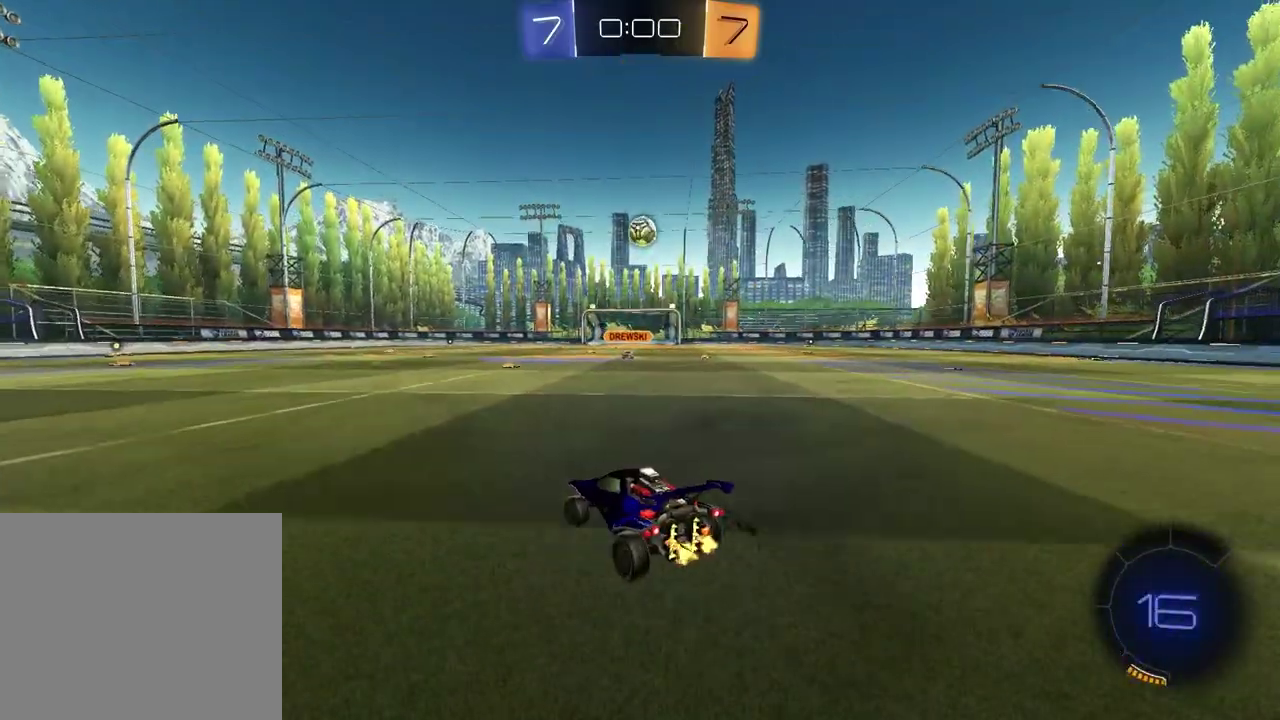
{"buttons": ["R2"], "left_stick": "left", "right_stick": "center", "events": [[217, "R2", "down"]]}
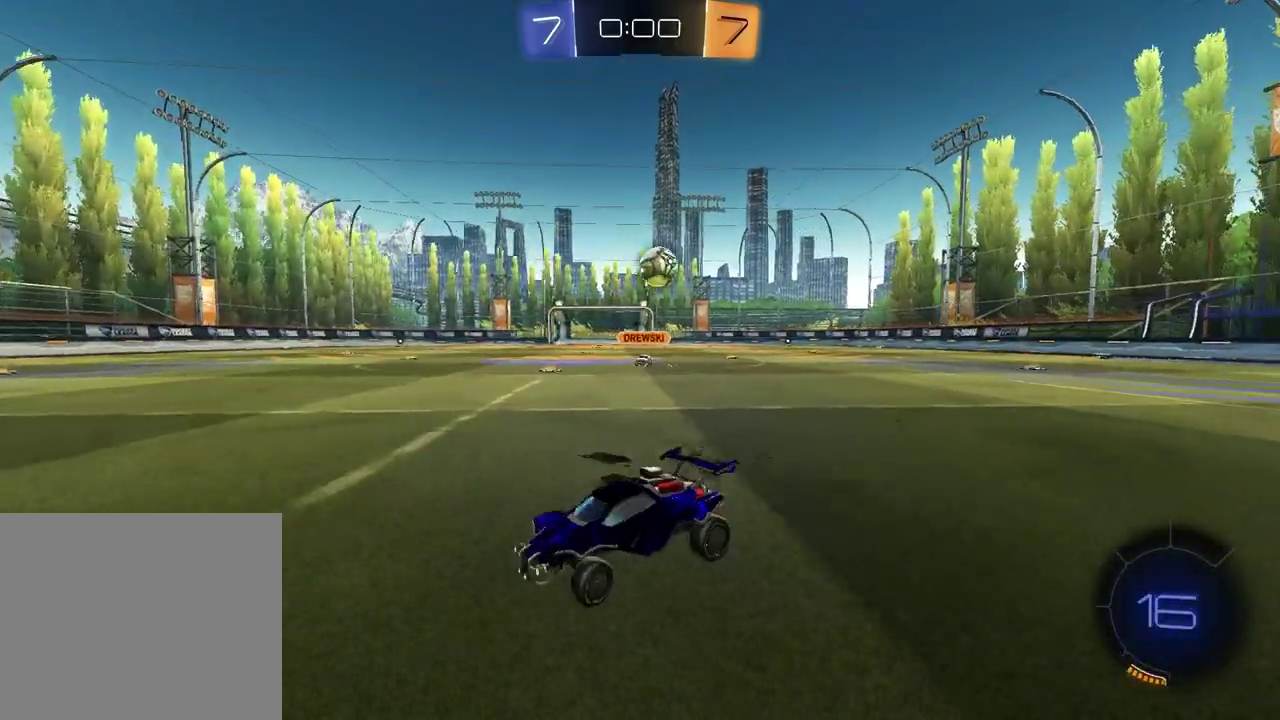
{"buttons": ["L2"], "left_stick": "left", "right_stick": "center", "events": [[83, "R2", "up"], [200, "L2", "down"], [200, "left_stick", "down-left"], [250, "left_stick", "center"], [383, "left_stick", "left"]]}
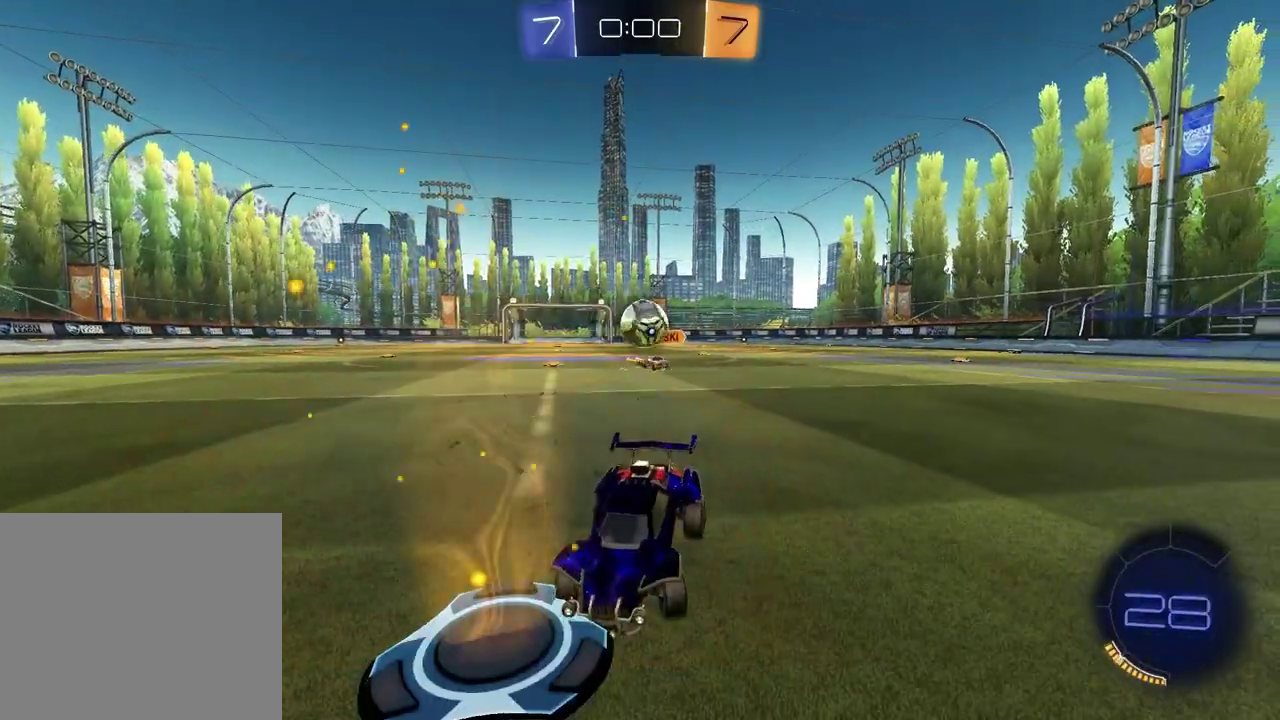
{"buttons": ["R2"], "left_stick": "down", "right_stick": "center", "events": [[83, "left_stick", "down"], [150, "left_stick", "down-right"], [167, "CROSS", "down"], [200, "R2", "down"], [333, "L2", "up"], [367, "CROSS", "up"], [400, "left_stick", "down"]]}
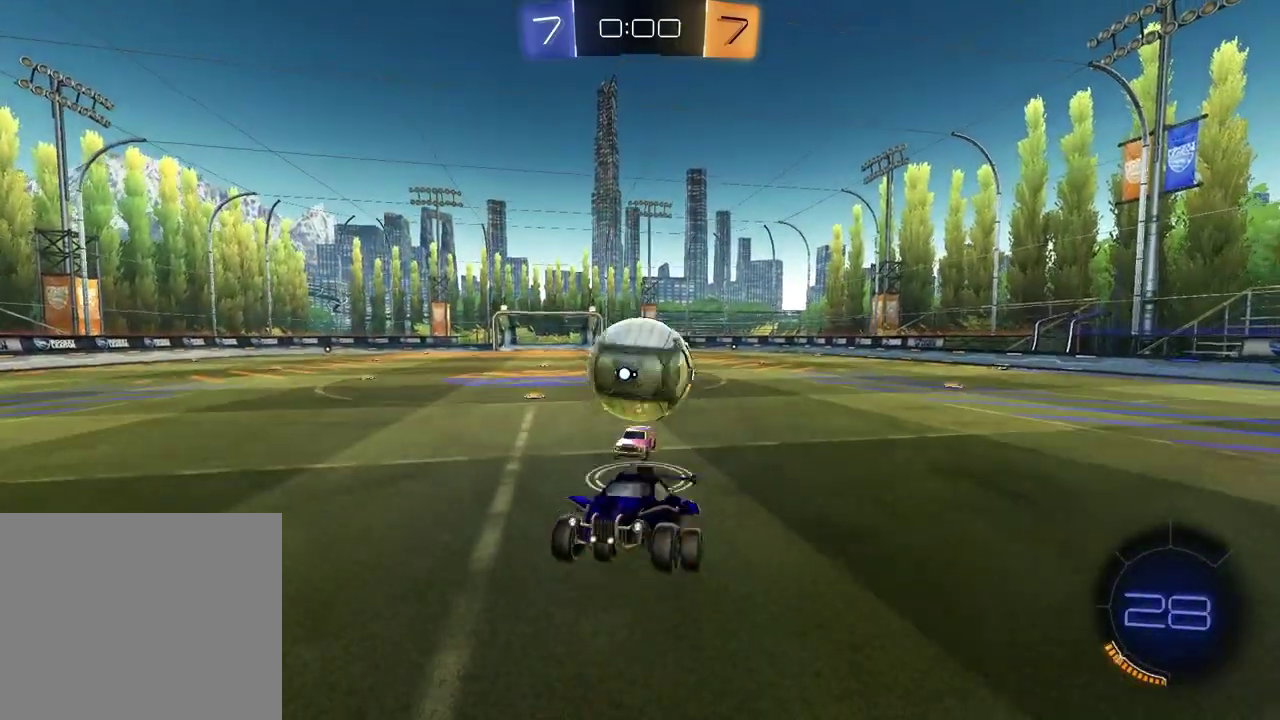
{"buttons": ["R2"], "left_stick": "up", "right_stick": "center", "events": [[33, "CROSS", "down"], [33, "R1", "down"], [183, "CROSS", "up"], [200, "R1", "up"], [217, "R2", "up"], [283, "left_stick", "down-left"], [417, "left_stick", "up-left"], [467, "left_stick", "up"], [500, "R2", "down"]]}
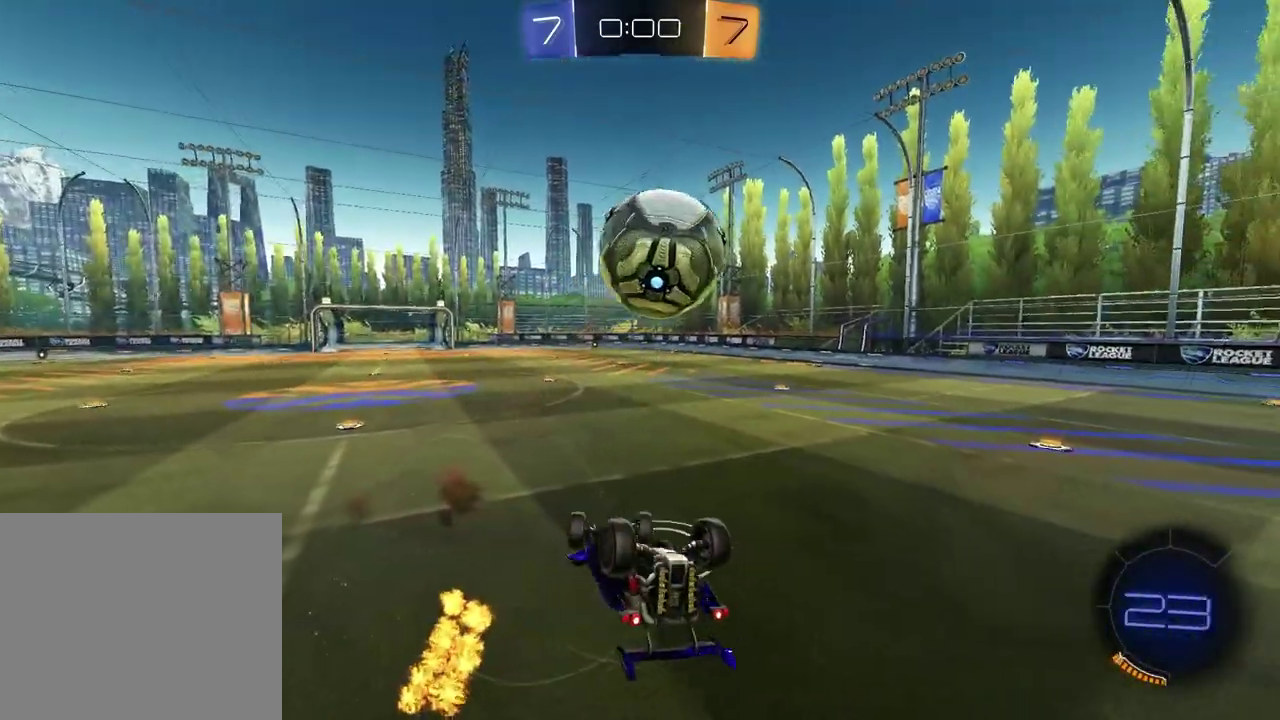
{"buttons": ["R2"], "left_stick": "right", "right_stick": "center", "events": [[17, "SQUARE", "down"], [133, "left_stick", "up-right"], [183, "left_stick", "down-left"], [300, "left_stick", "right"], [350, "left_stick", "up-right"], [400, "left_stick", "right"], [450, "SQUARE", "up"]]}
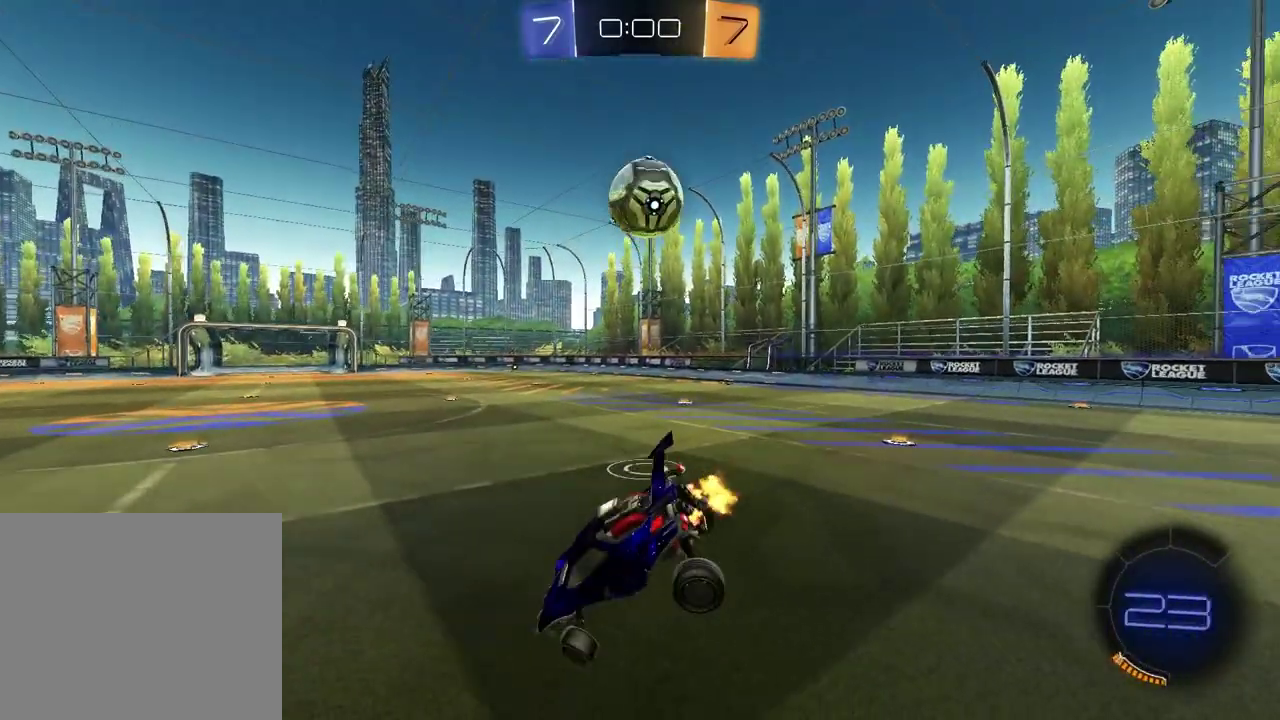
{"buttons": ["R1", "R2"], "left_stick": "center", "right_stick": "center", "events": [[217, "R1", "down"], [450, "left_stick", "center"]]}
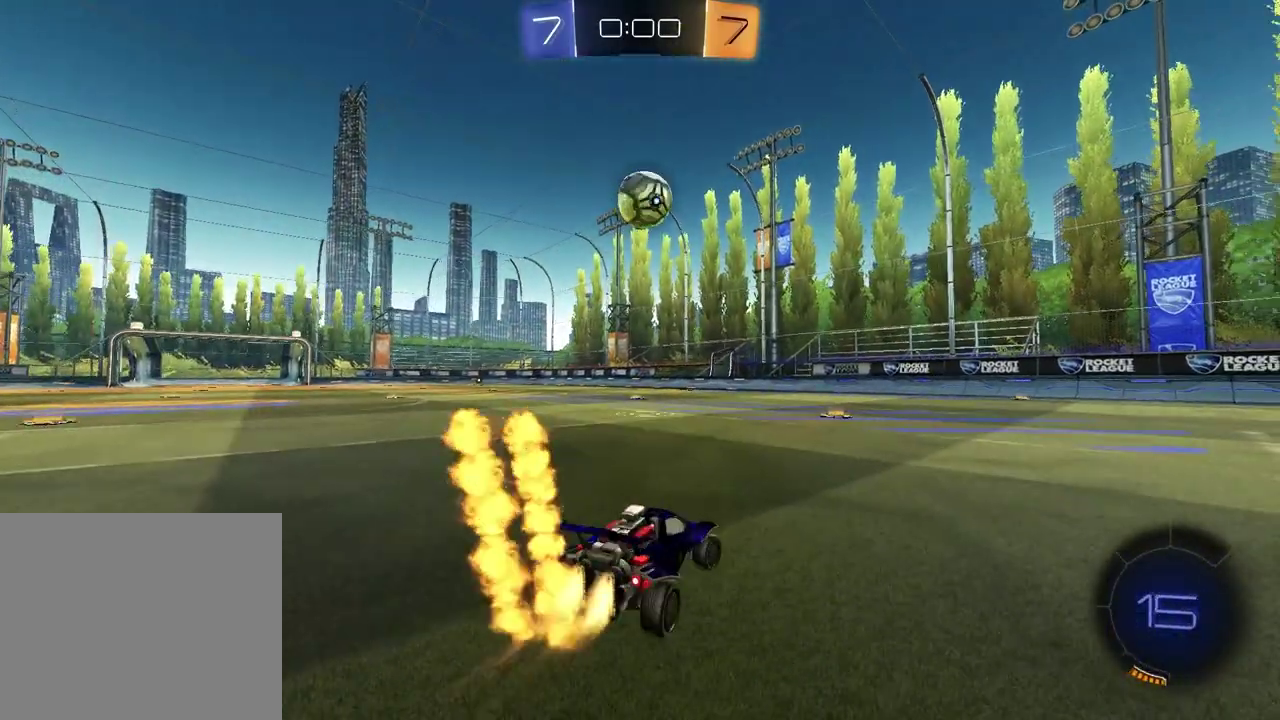
{"buttons": ["CROSS", "R1", "R2"], "left_stick": "right", "right_stick": "center"}
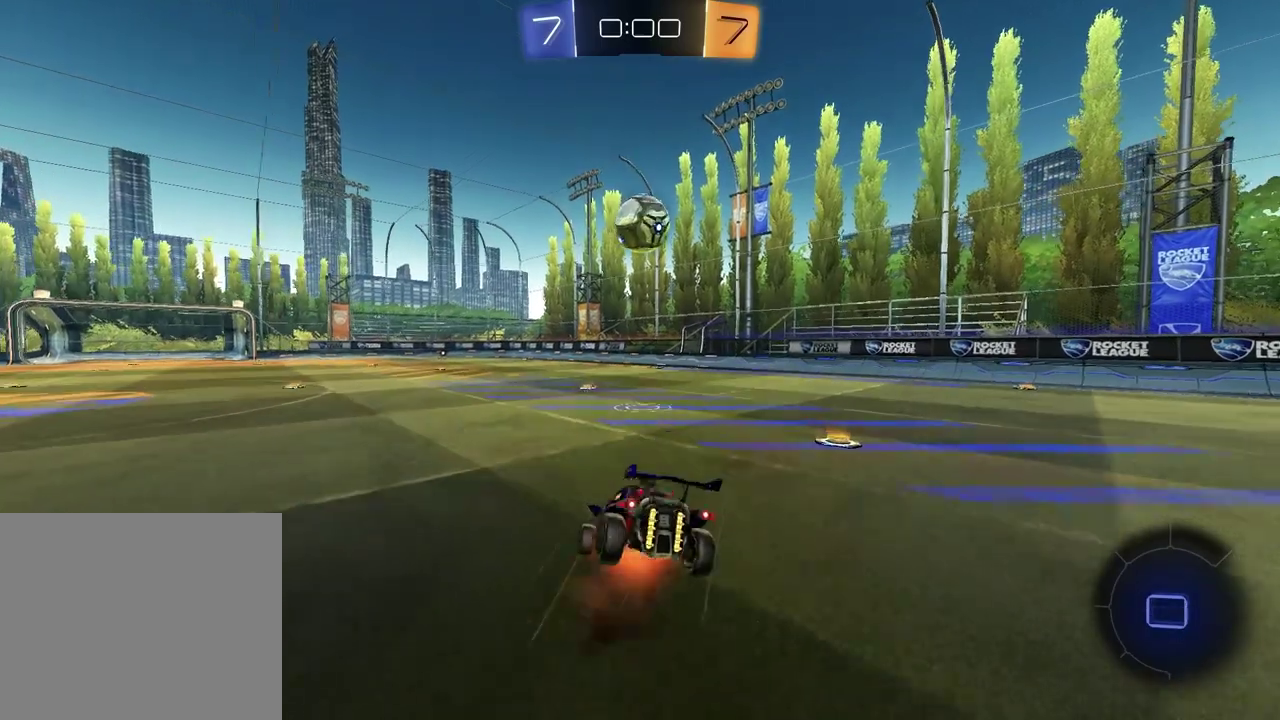
{"buttons": ["SQUARE", "R1", "R2"], "left_stick": "down-right", "right_stick": "center"}
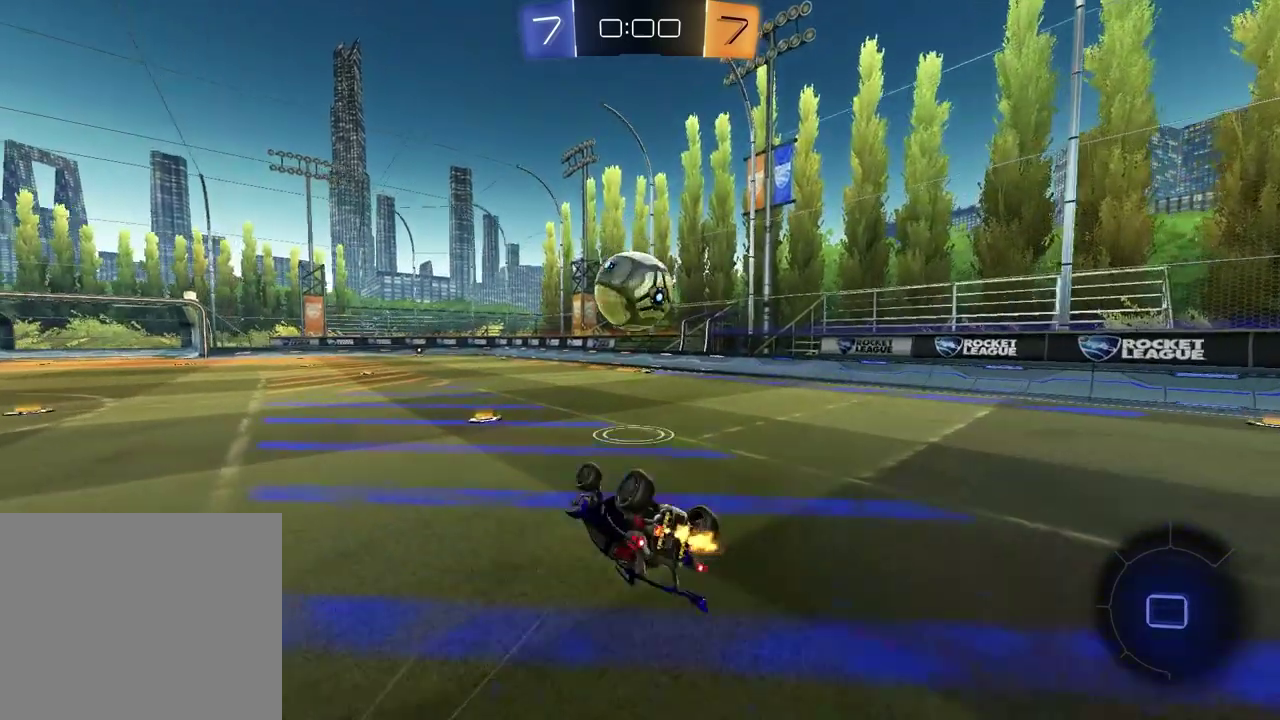
{"buttons": [], "left_stick": "center", "right_stick": "center", "events": [[150, "left_stick", "up-left"], [217, "left_stick", "down"], [267, "SQUARE", "up"], [283, "R1", "up"], [283, "R2", "up"], [317, "left_stick", "center"]]}
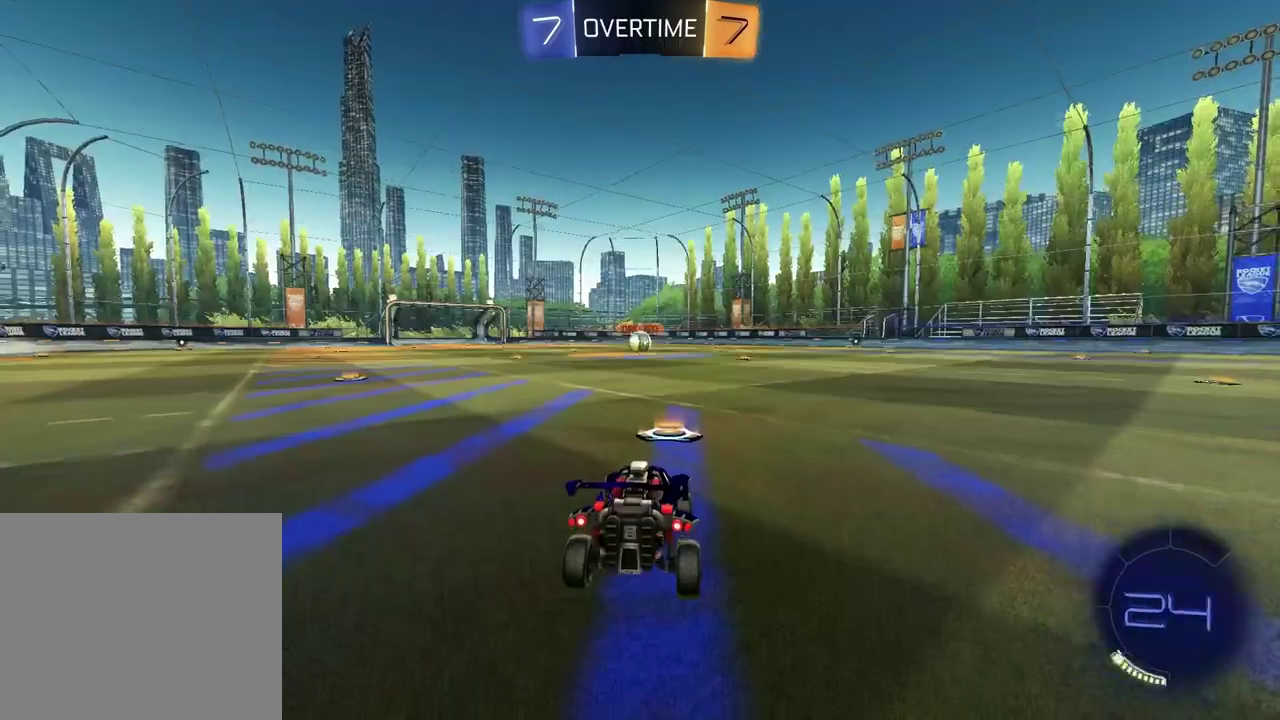
{"buttons": [], "left_stick": "center", "right_stick": "center", "events": [[233, "TRIANGLE", "down"], [333, "TRIANGLE", "up"]]}
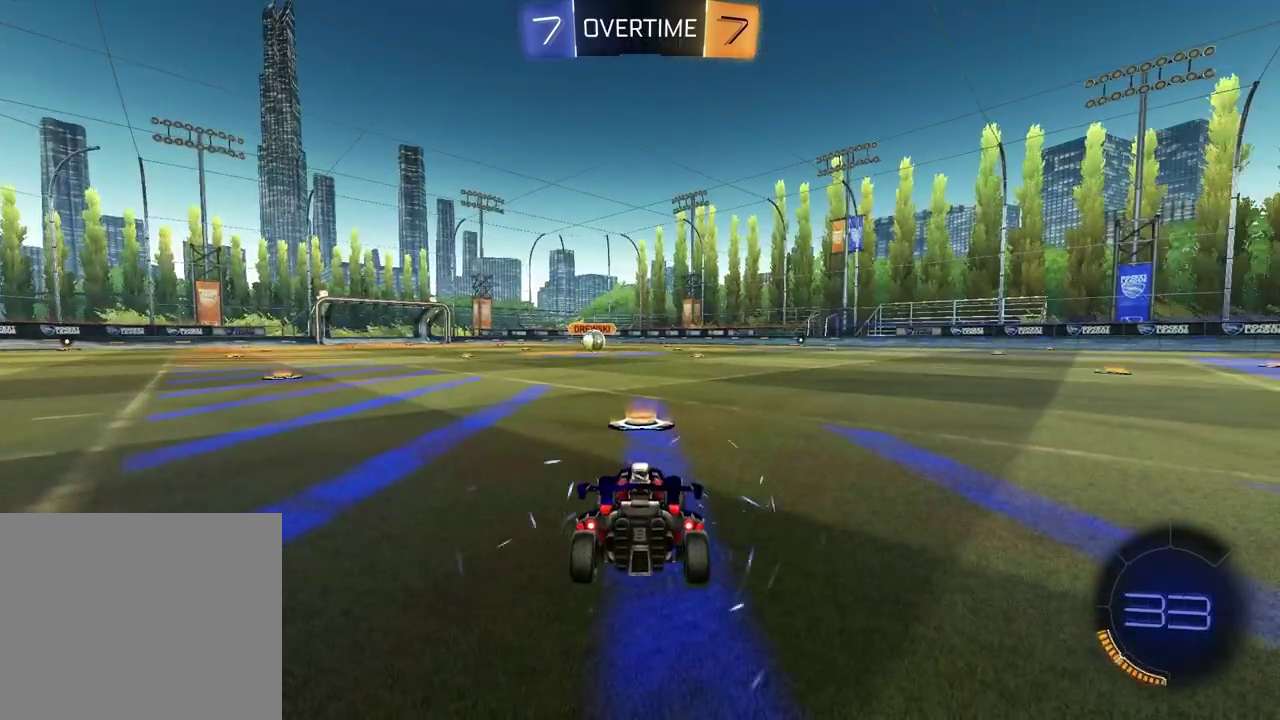
{"buttons": [], "left_stick": "center", "right_stick": "center", "events": []}
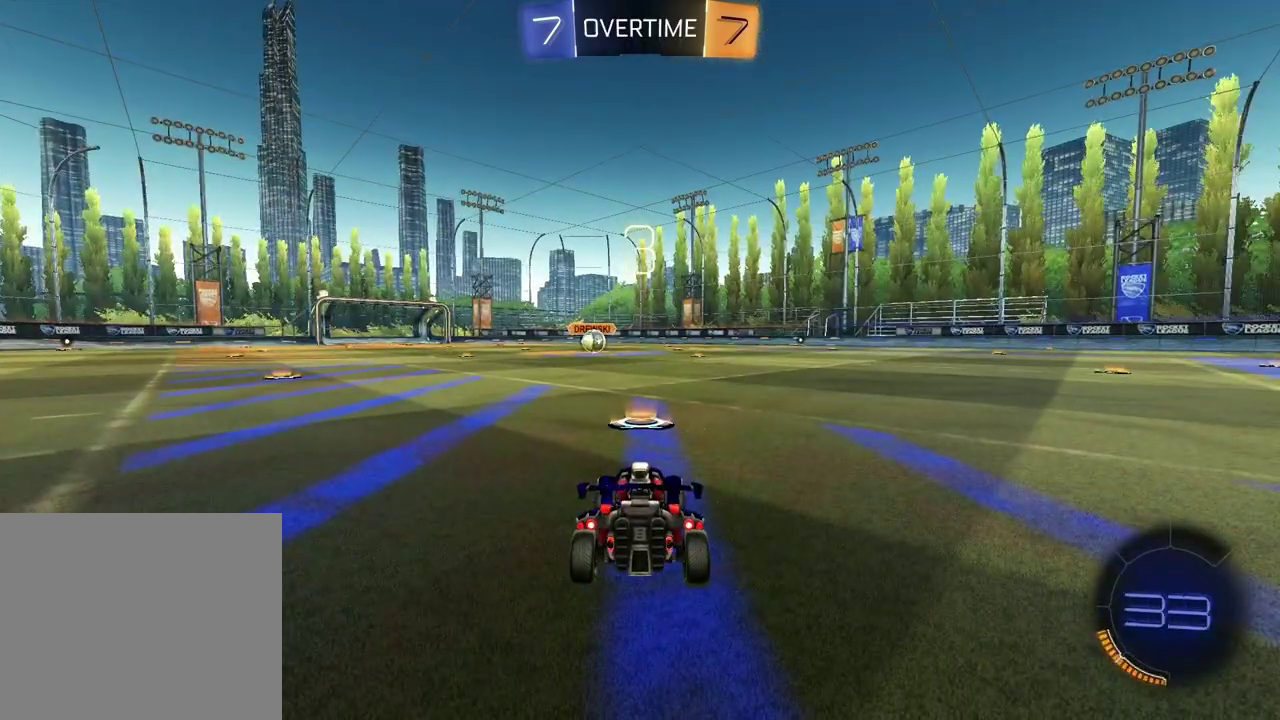
{"buttons": ["SELECT"], "left_stick": "center", "right_stick": "center", "events": [[167, "TRIANGLE", "down"], [283, "TRIANGLE", "up"], [400, "SELECT", "down"]]}
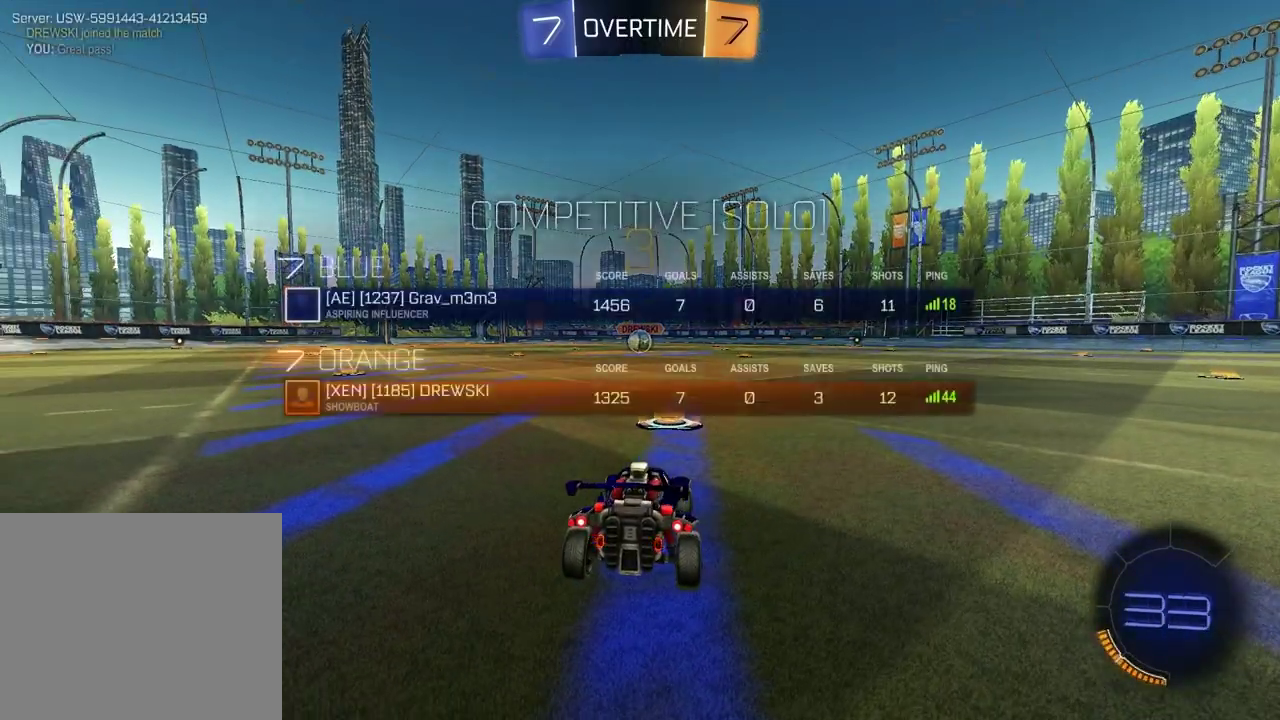
{"buttons": ["SELECT"], "left_stick": "center", "right_stick": "up-right"}